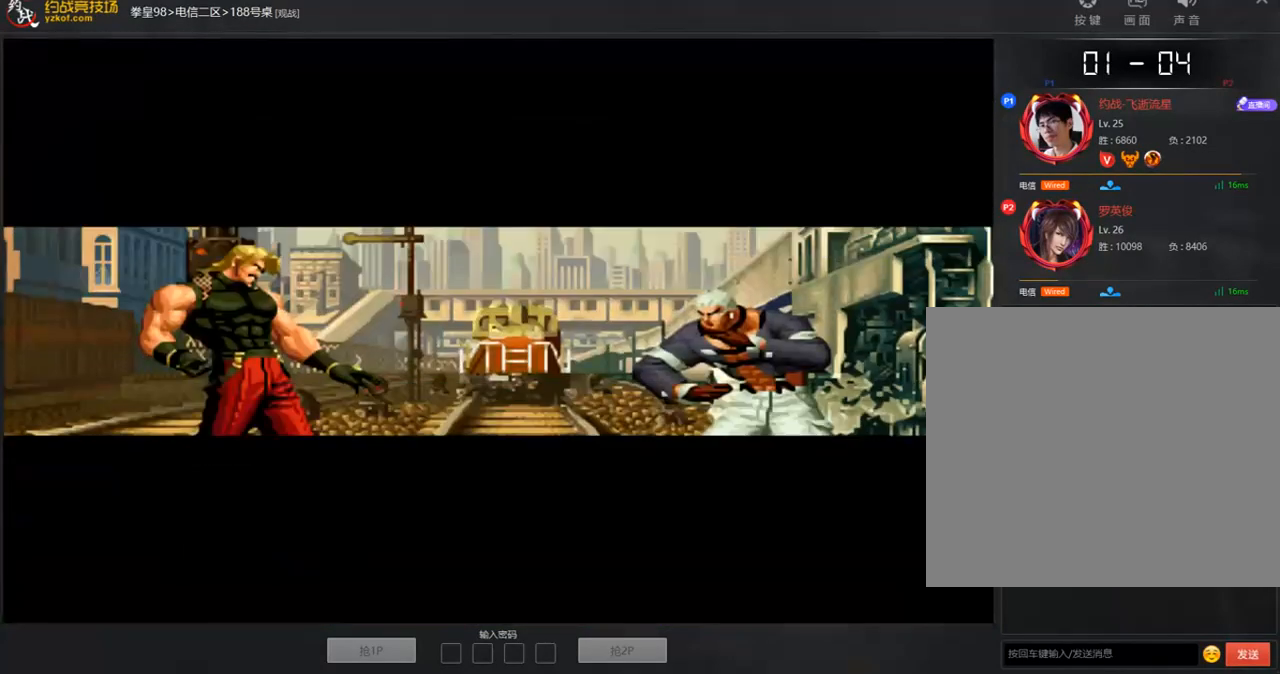
Gameplay with a controller (arcade stick); each line is a JSON object with the inputs held at the frame after it. "events" lists button and stick changes between this image and that frame as [ms after this image, input, new state], when the widget could be followed in between. Not read: L3 R3.
{"buttons": [], "left_stick": "center", "events": [[184, "A", "down"], [251, "A", "up"], [301, "A", "down"], [419, "A", "up"]]}
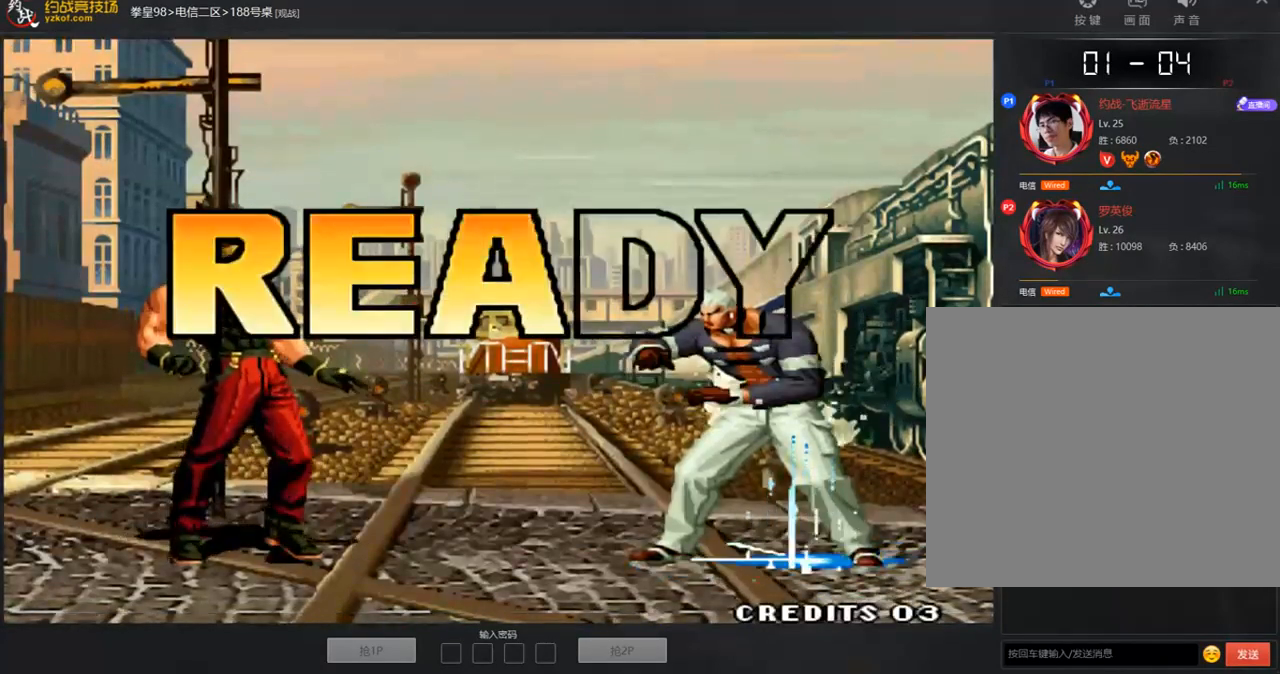
{"buttons": [], "left_stick": "center", "events": []}
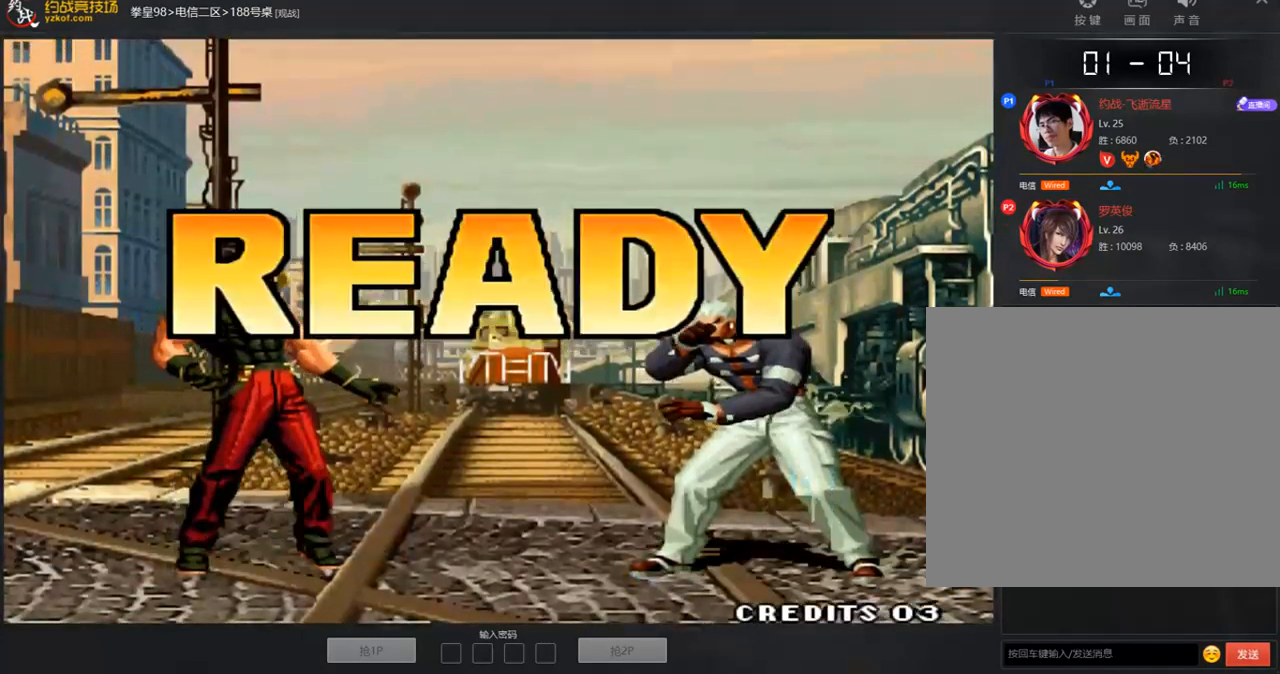
{"buttons": [], "left_stick": "down", "events": [[150, "A", "down"], [150, "left_stick", "down"], [251, "left_stick", "left"], [351, "left_stick", "up"], [402, "left_stick", "right"], [435, "A", "up"], [485, "left_stick", "down"]]}
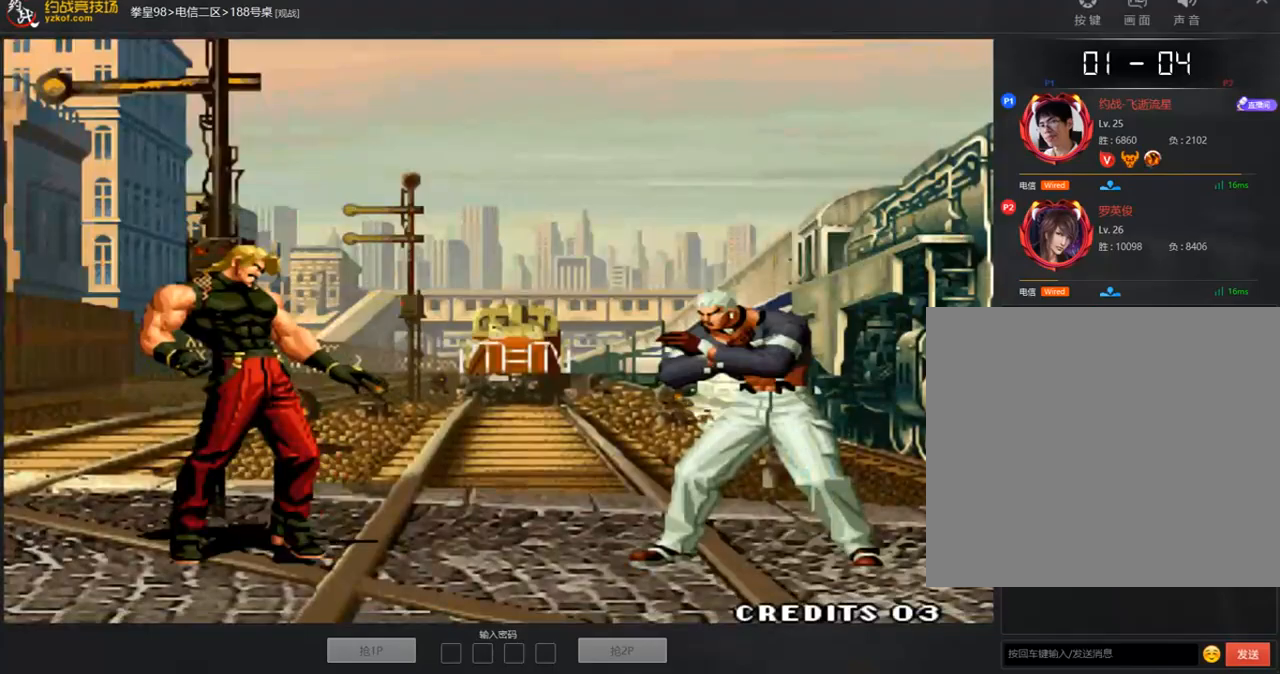
{"buttons": [], "left_stick": "center", "events": [[51, "left_stick", "left"], [134, "left_stick", "up"], [218, "left_stick", "right"], [285, "A", "down"], [285, "B", "down"], [285, "D", "down"], [285, "left_stick", "down"], [335, "A", "up"], [335, "B", "up"], [335, "D", "up"], [369, "left_stick", "left"], [436, "A", "down"], [436, "C", "down"], [436, "D", "down"], [436, "left_stick", "center"], [503, "A", "up"], [503, "C", "up"], [503, "D", "up"]]}
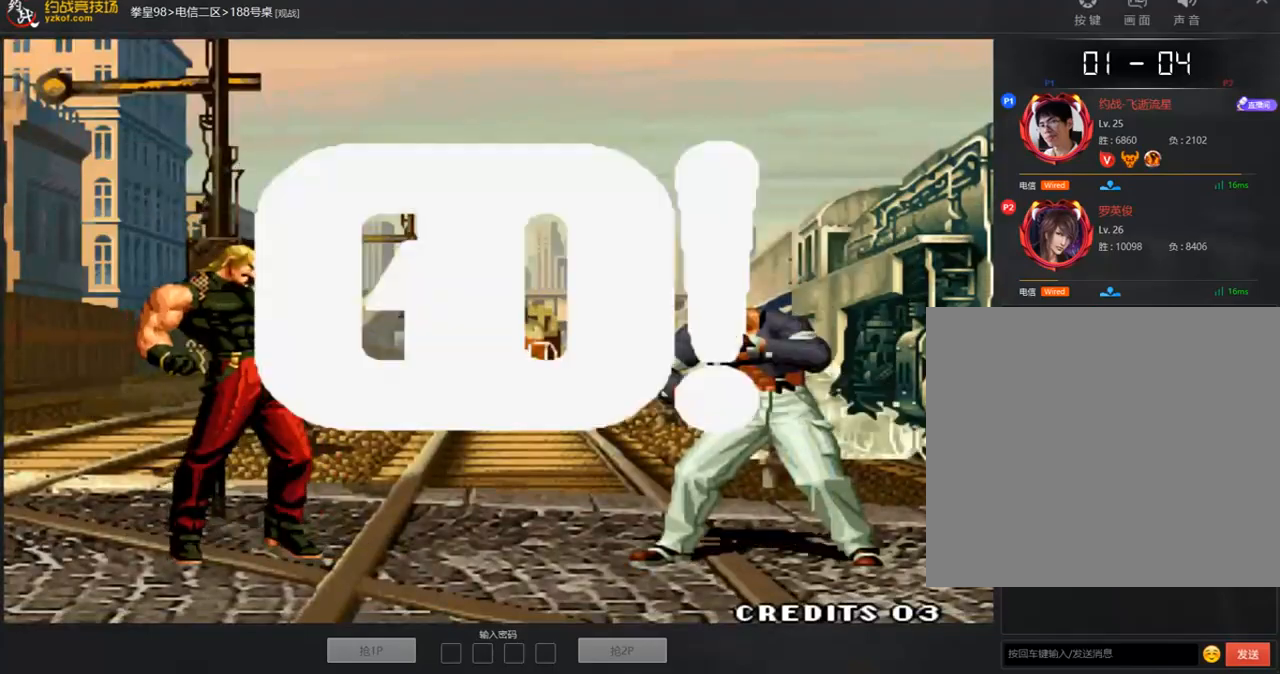
{"buttons": [], "left_stick": "down-left", "events": [[268, "left_stick", "up-left"], [368, "left_stick", "down-left"]]}
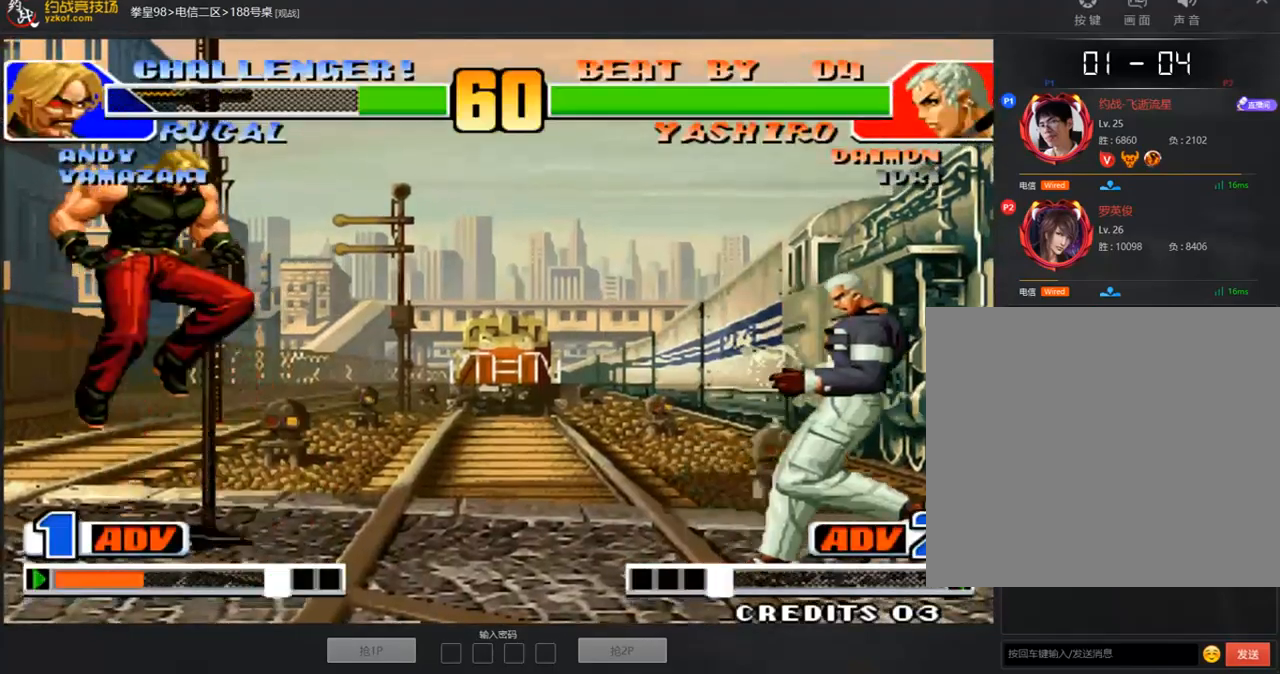
{"buttons": [], "left_stick": "left", "events": [[50, "D", "down"], [134, "left_stick", "center"], [167, "D", "up"], [184, "left_stick", "right"], [452, "left_stick", "center"], [502, "left_stick", "left"]]}
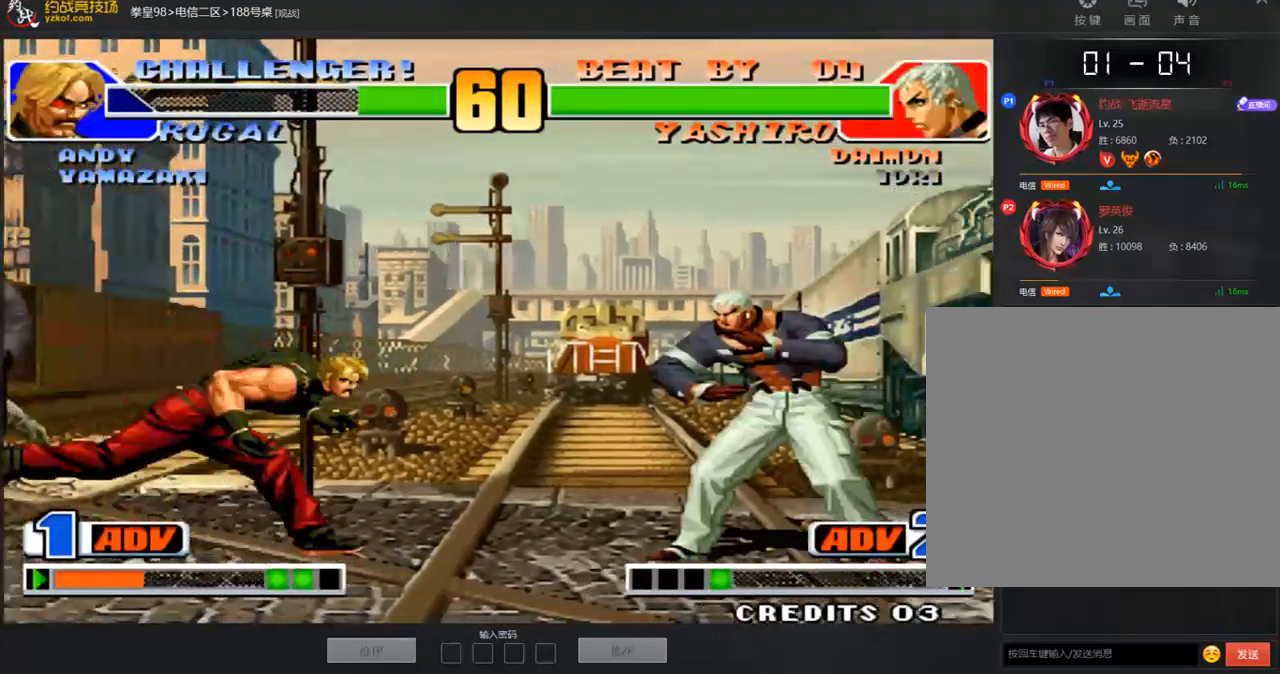
{"buttons": [], "left_stick": "right", "events": [[34, "left_stick", "down-left"], [134, "left_stick", "left"], [385, "left_stick", "right"]]}
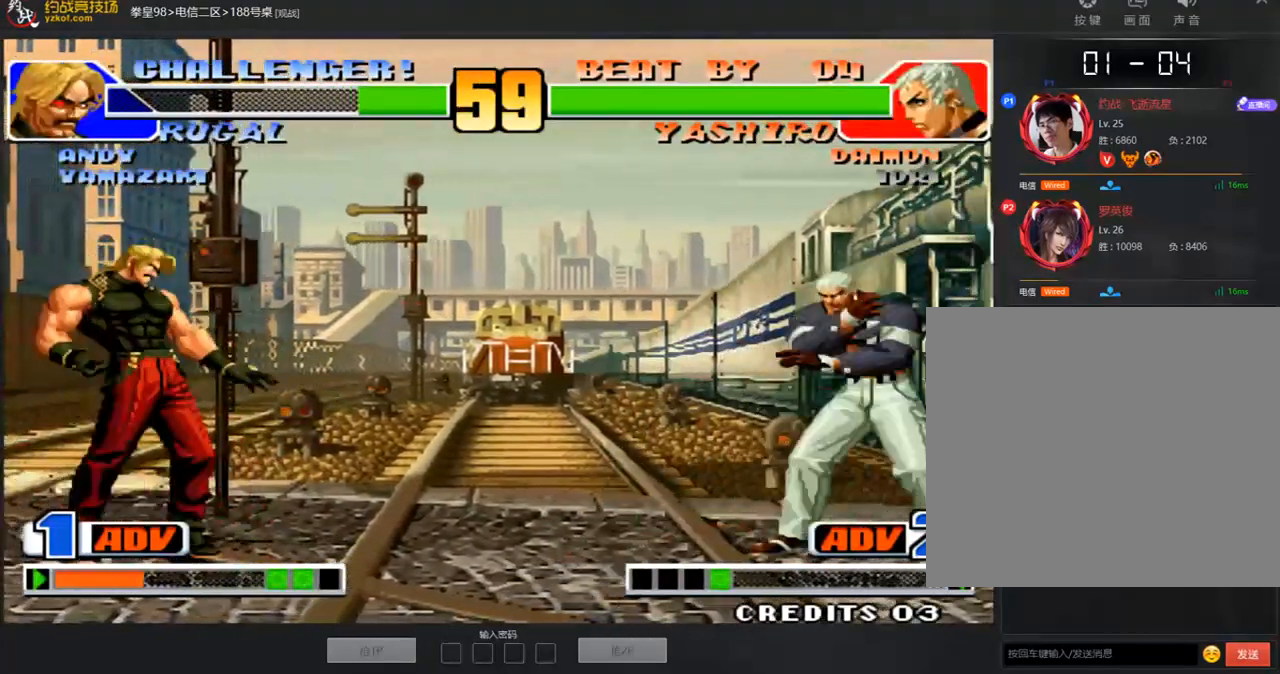
{"buttons": [], "left_stick": "left", "events": [[67, "left_stick", "down"], [267, "left_stick", "down-left"], [502, "left_stick", "left"]]}
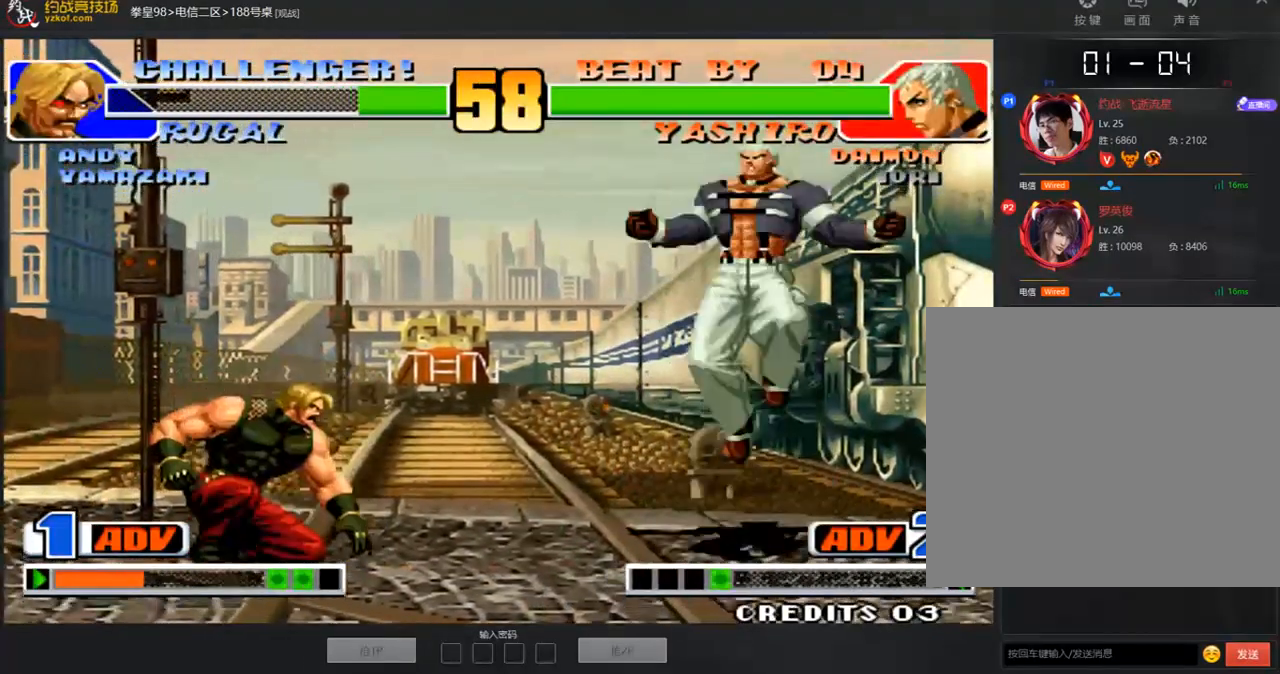
{"buttons": [], "left_stick": "down-left", "events": [[234, "left_stick", "down-right"], [402, "left_stick", "down-left"]]}
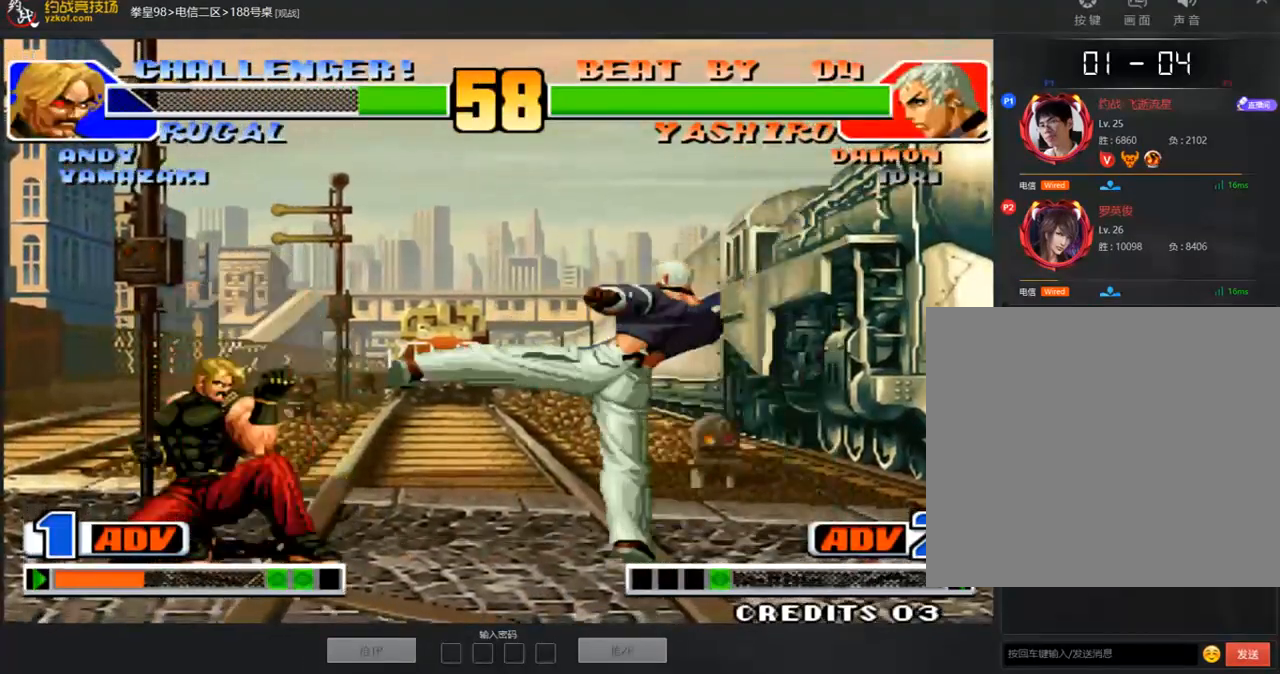
{"buttons": [], "left_stick": "down-left", "events": [[251, "left_stick", "down"], [302, "left_stick", "down-left"]]}
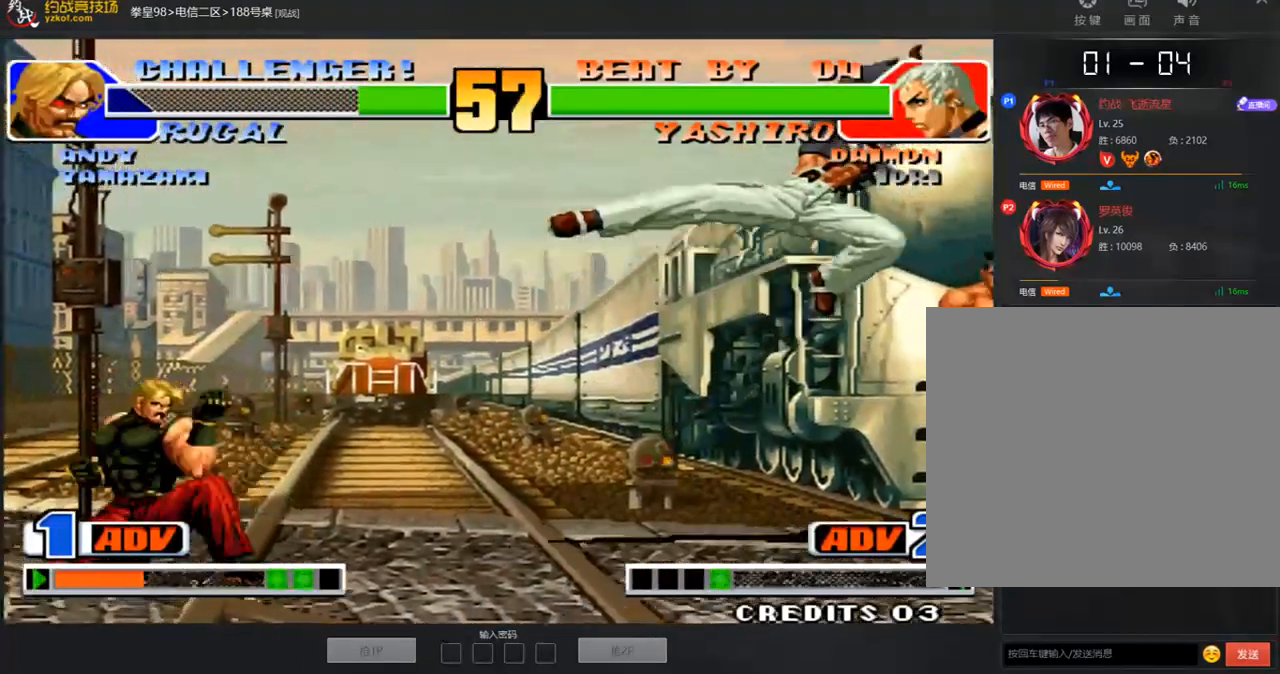
{"buttons": [], "left_stick": "right", "events": [[84, "left_stick", "right"]]}
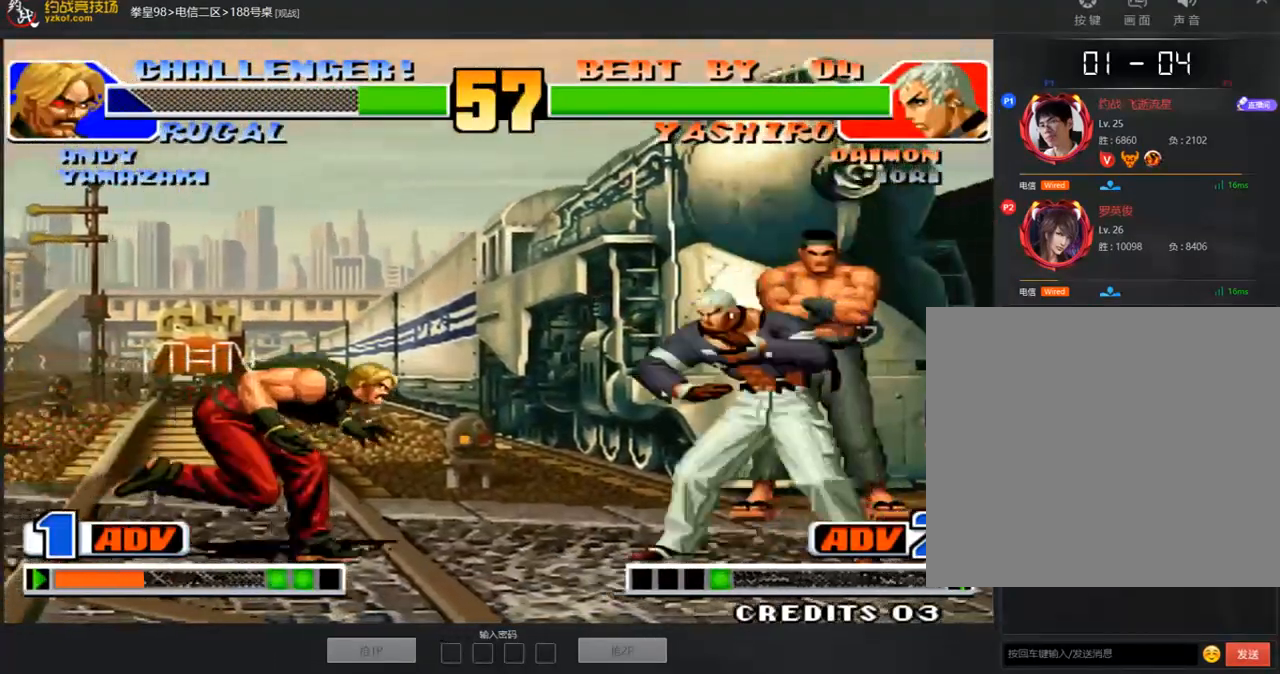
{"buttons": [], "left_stick": "down-left", "events": [[34, "left_stick", "down"], [151, "left_stick", "down-left"], [352, "left_stick", "left"], [486, "left_stick", "down-left"]]}
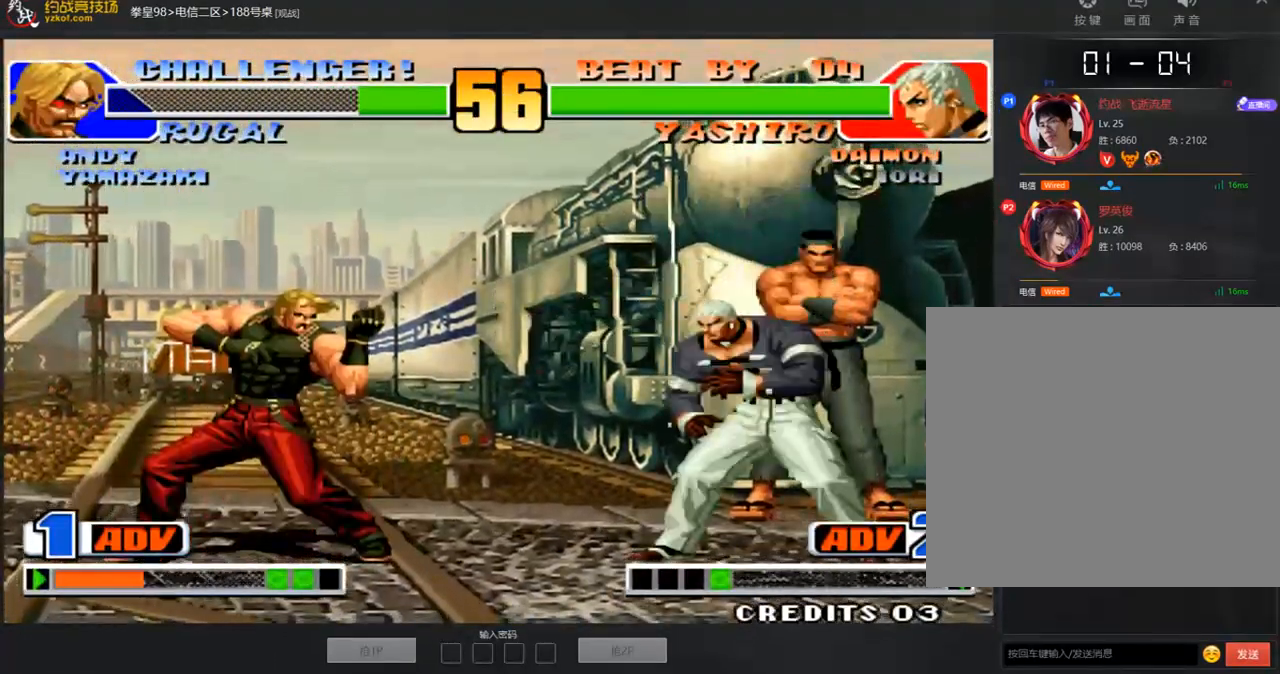
{"buttons": [], "left_stick": "right", "events": [[185, "left_stick", "left"], [386, "left_stick", "right"]]}
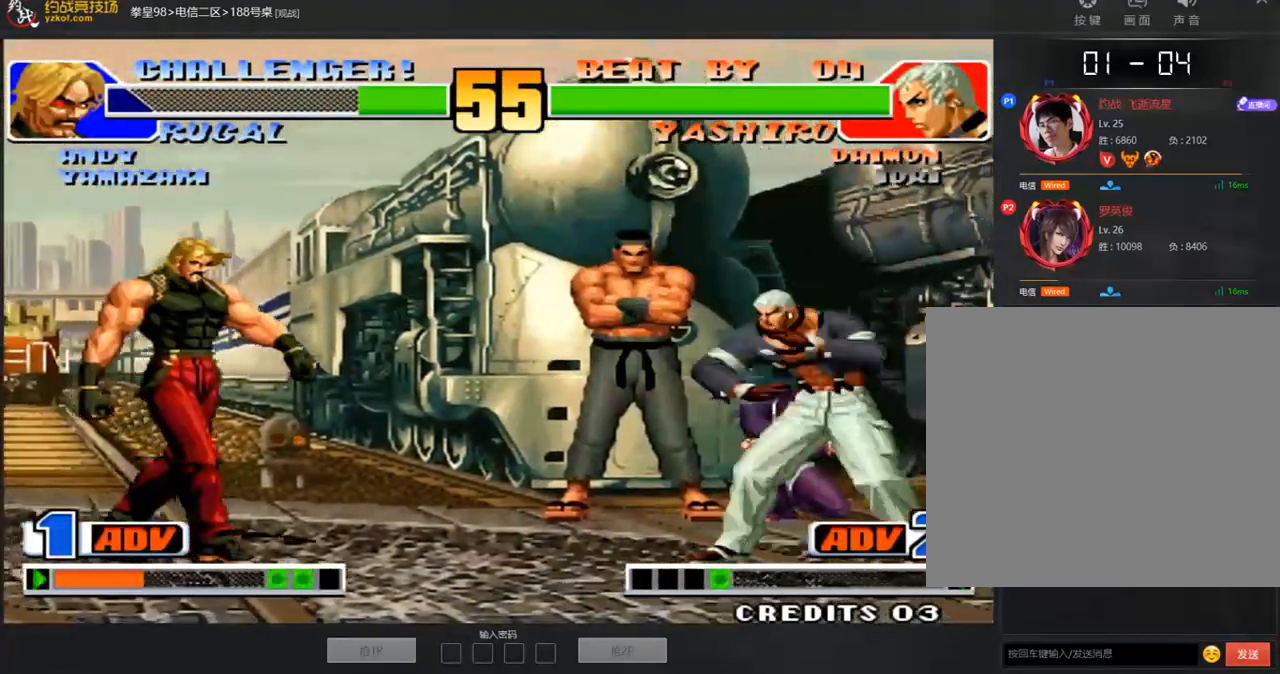
{"buttons": [], "left_stick": "down-left", "events": [[151, "left_stick", "down"], [284, "left_stick", "down-left"]]}
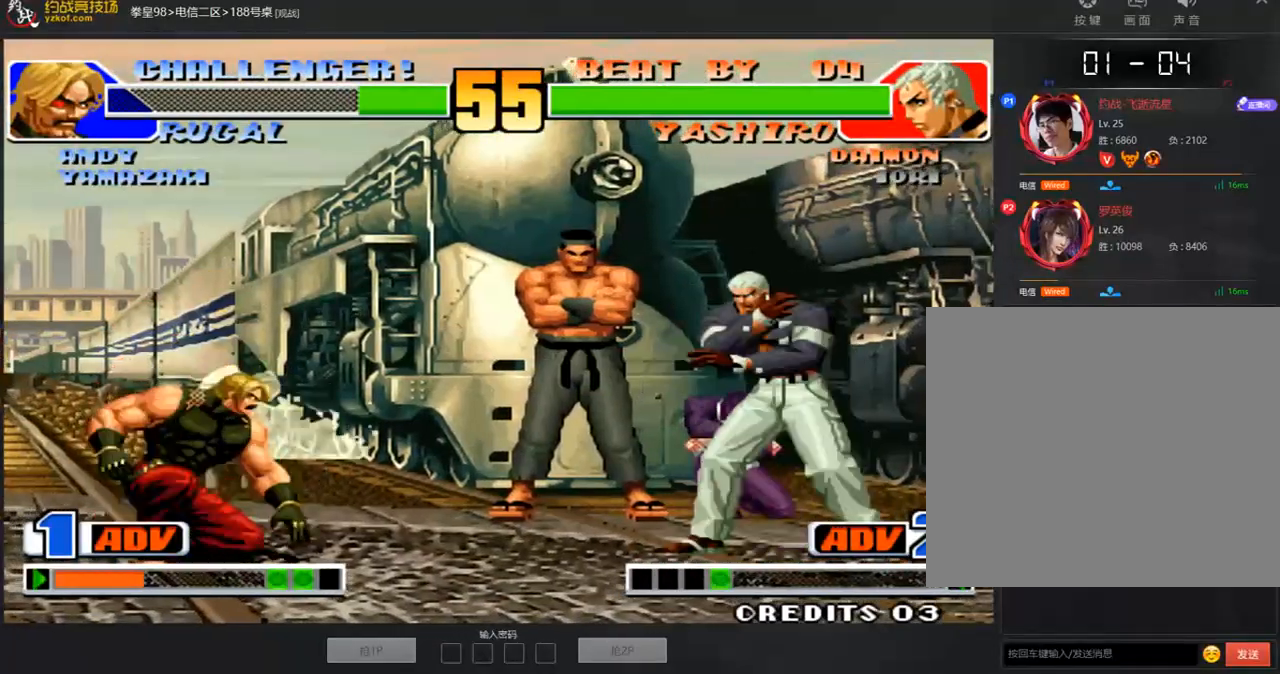
{"buttons": ["D"], "left_stick": "center", "events": [[67, "left_stick", "center"], [117, "left_stick", "down-right"], [201, "left_stick", "up-right"], [318, "left_stick", "center"], [402, "D", "down"]]}
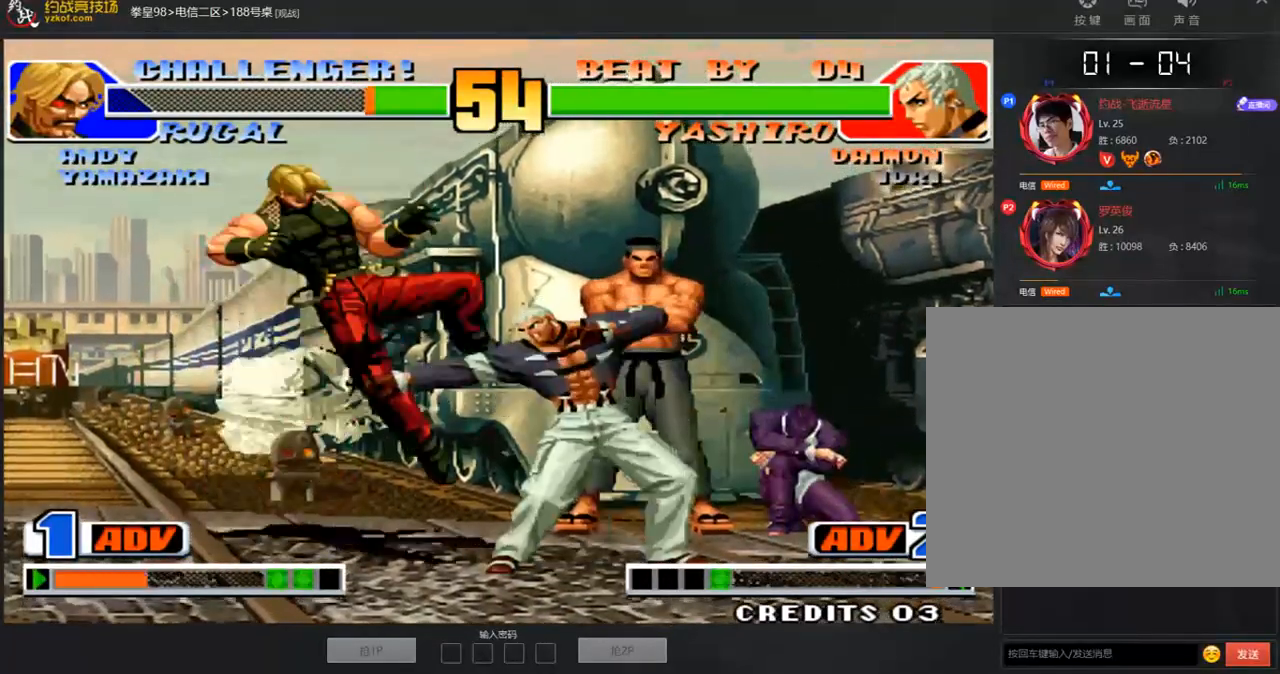
{"buttons": [], "left_stick": "center", "events": [[101, "left_stick", "down-left"], [151, "D", "up"], [218, "left_stick", "left"], [352, "left_stick", "center"]]}
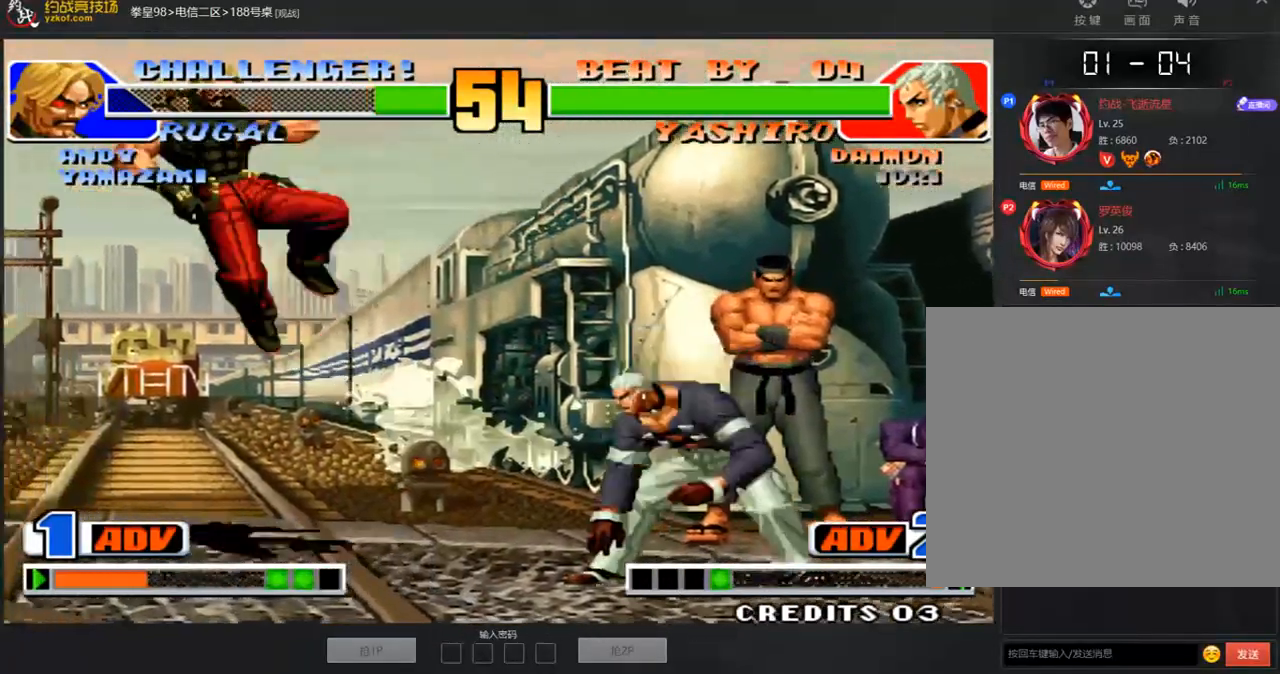
{"buttons": [], "left_stick": "left", "events": [[134, "left_stick", "down-left"], [251, "left_stick", "left"]]}
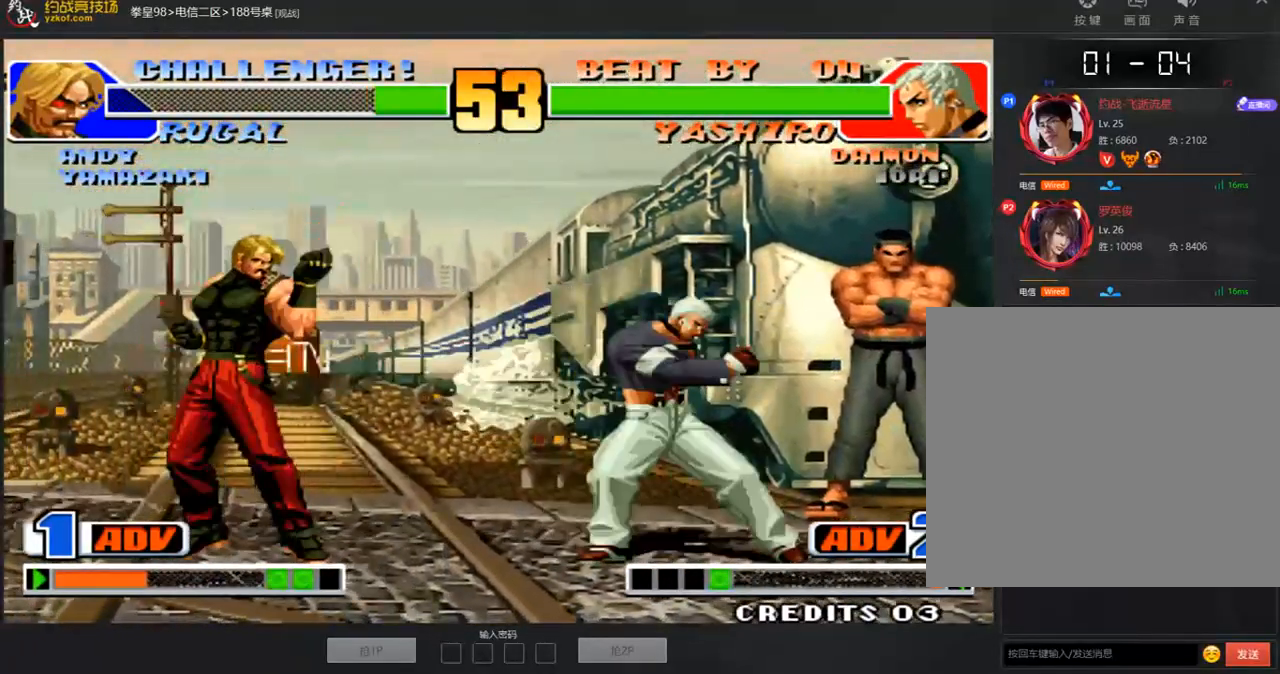
{"buttons": [], "left_stick": "center", "events": [[84, "left_stick", "down-left"], [352, "C", "down"], [352, "left_stick", "down-right"], [436, "left_stick", "center"], [469, "C", "up"]]}
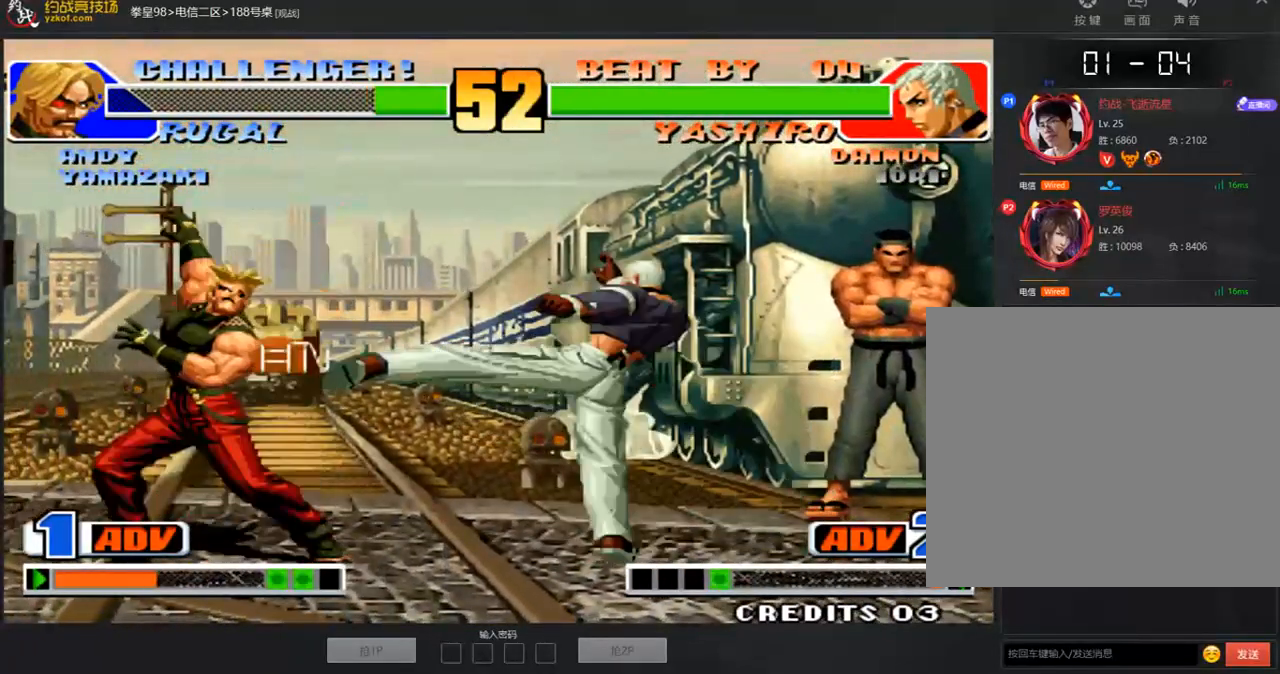
{"buttons": [], "left_stick": "center", "events": []}
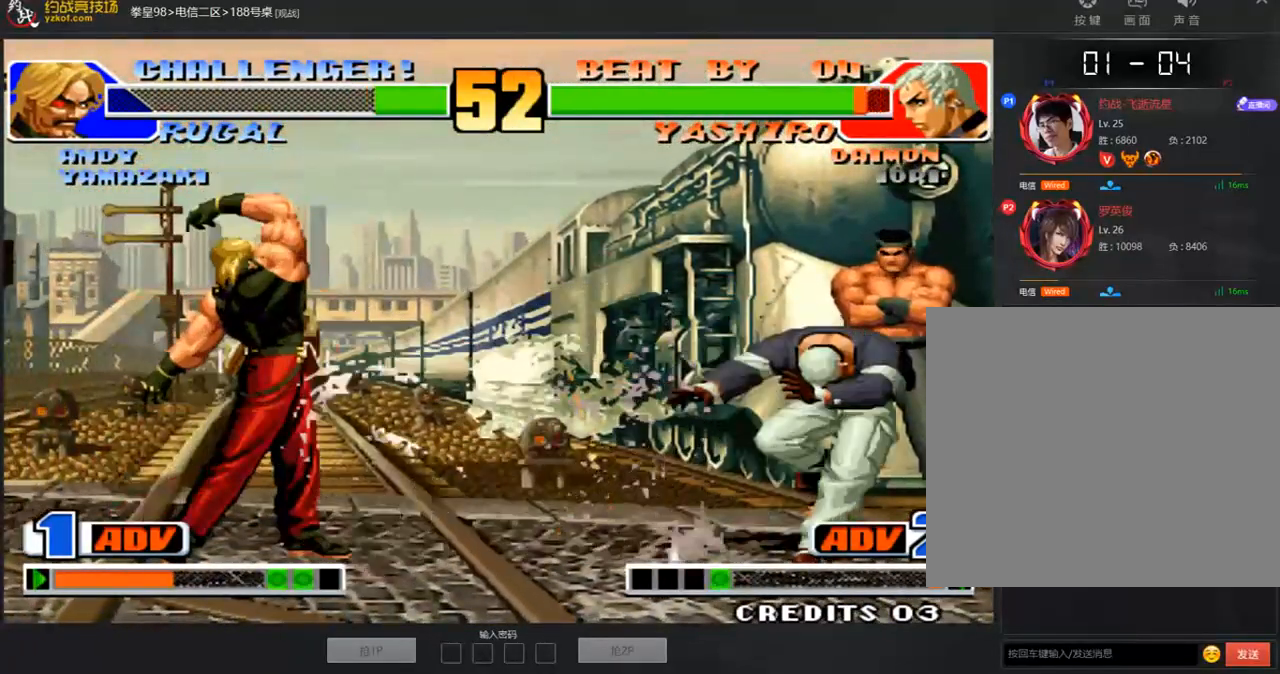
{"buttons": [], "left_stick": "right", "events": [[352, "left_stick", "down"], [486, "left_stick", "right"]]}
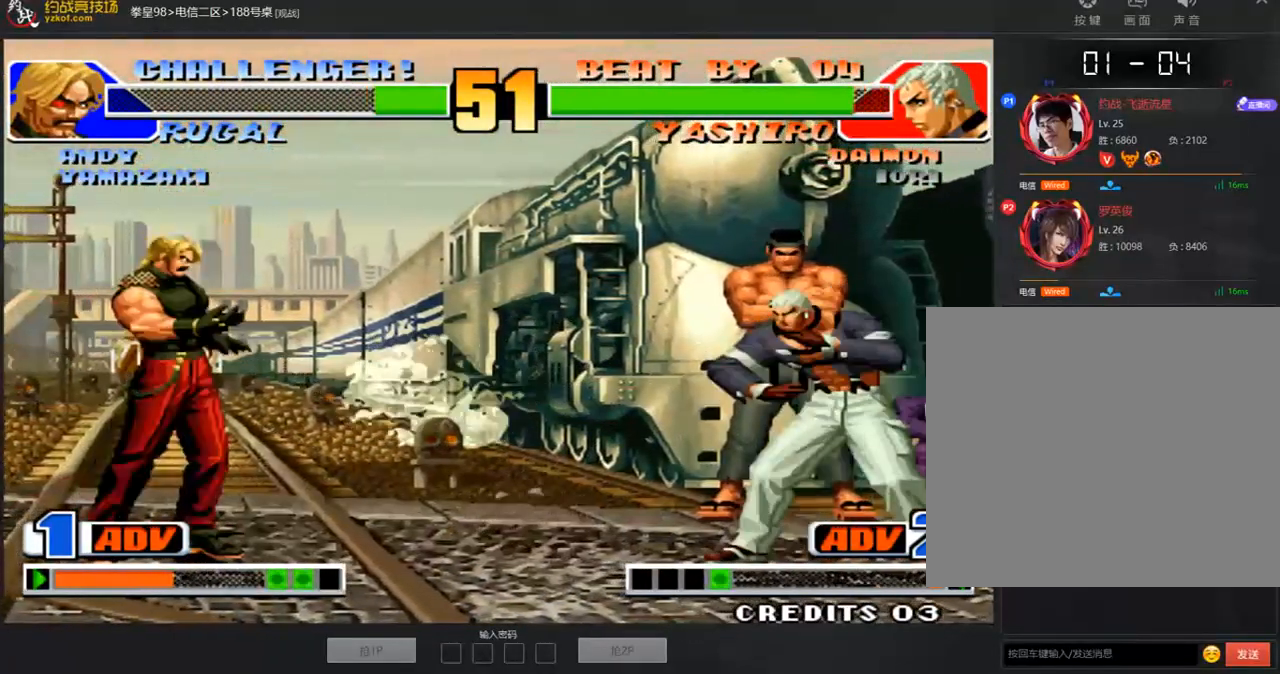
{"buttons": [], "left_stick": "down-left", "events": [[51, "left_stick", "center"], [101, "left_stick", "left"], [318, "left_stick", "down-left"]]}
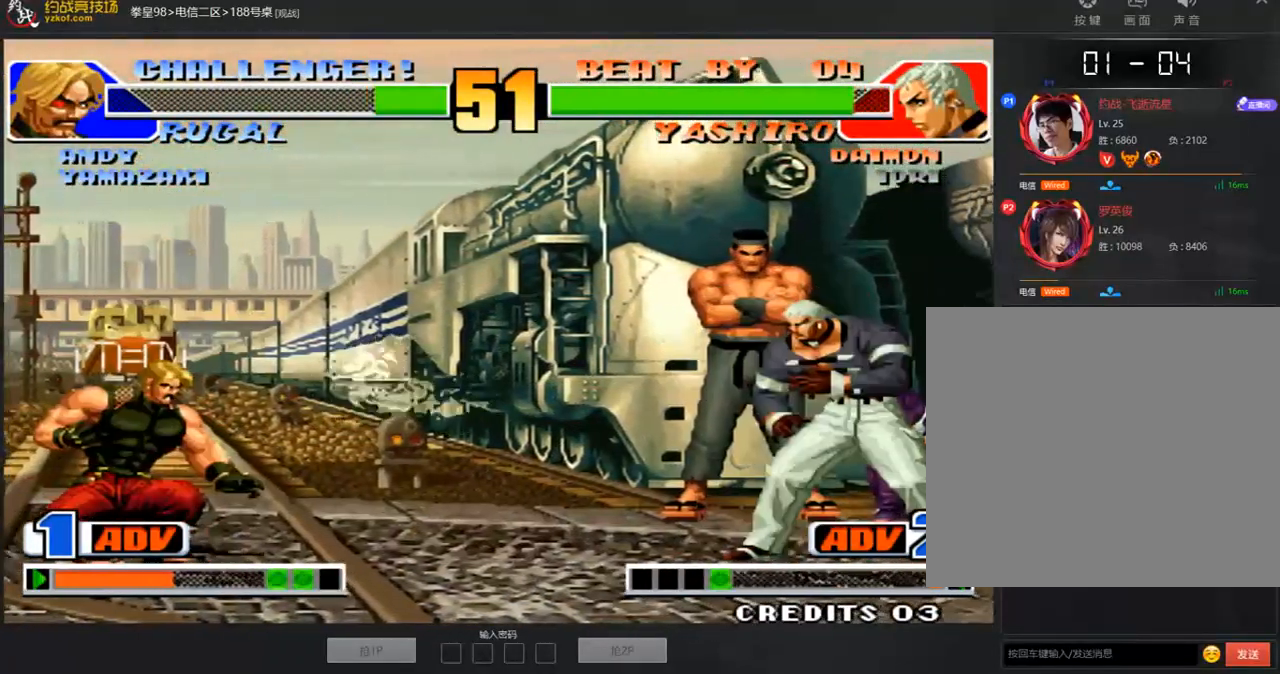
{"buttons": [], "left_stick": "center", "events": [[50, "left_stick", "down-right"], [100, "C", "down"], [150, "left_stick", "center"], [217, "C", "up"]]}
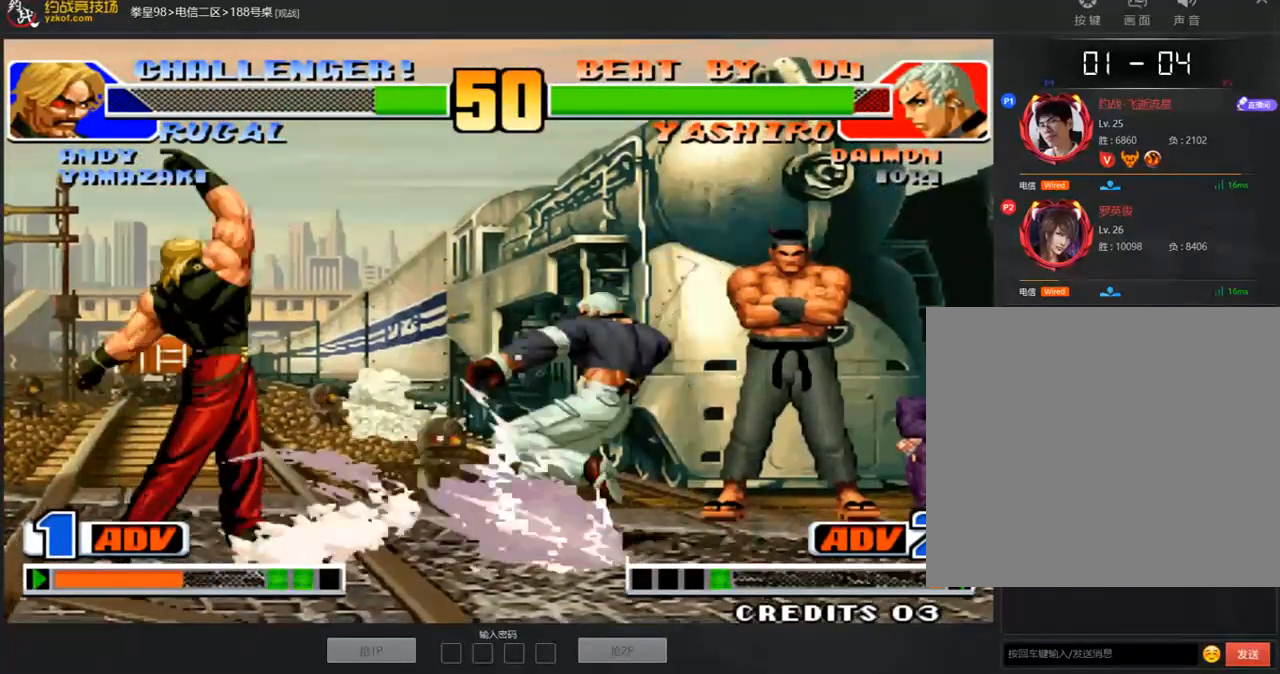
{"buttons": [], "left_stick": "center", "events": []}
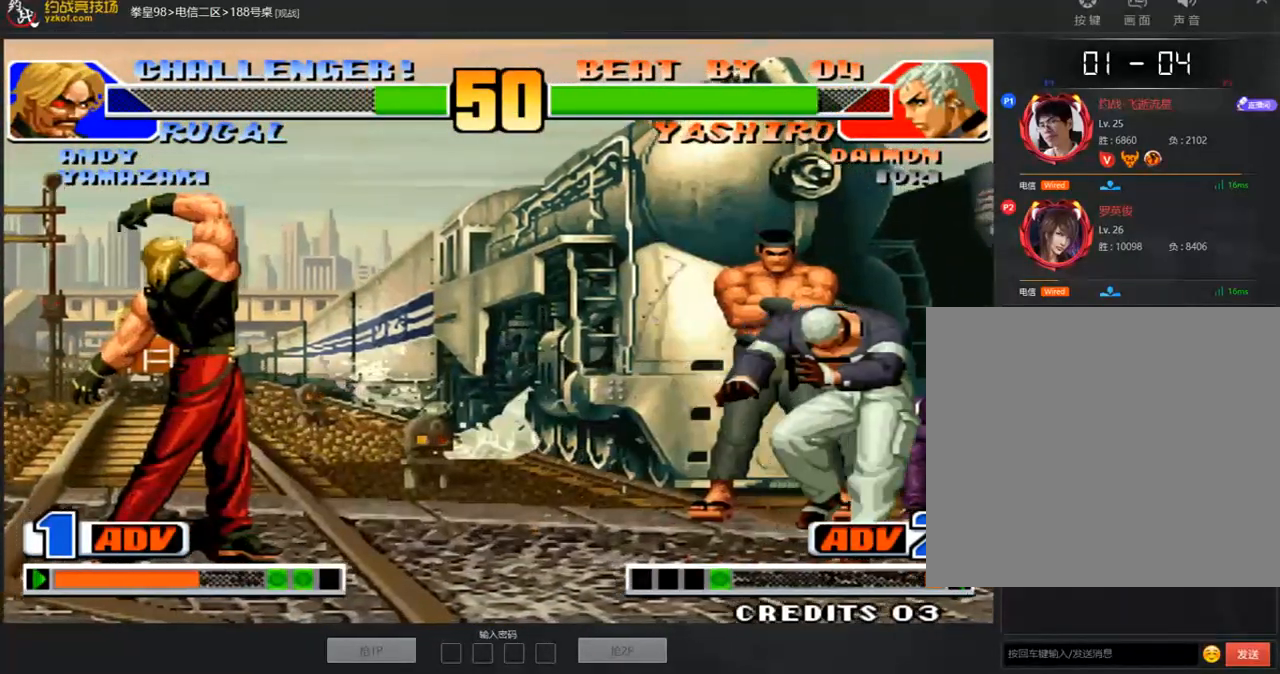
{"buttons": [], "left_stick": "center", "events": [[185, "left_stick", "down-right"], [302, "left_stick", "left"], [486, "left_stick", "center"]]}
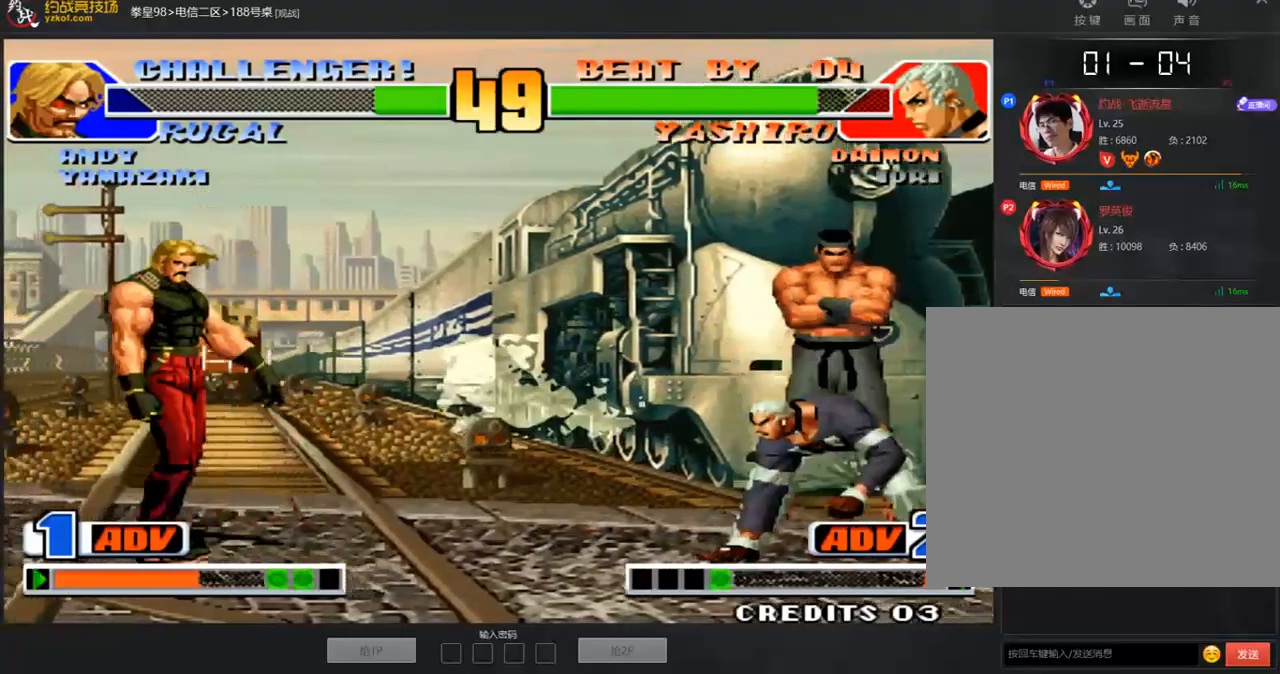
{"buttons": ["D"], "left_stick": "left", "events": [[33, "left_stick", "down-right"], [100, "left_stick", "up-right"], [184, "left_stick", "center"], [301, "D", "down"], [469, "left_stick", "left"]]}
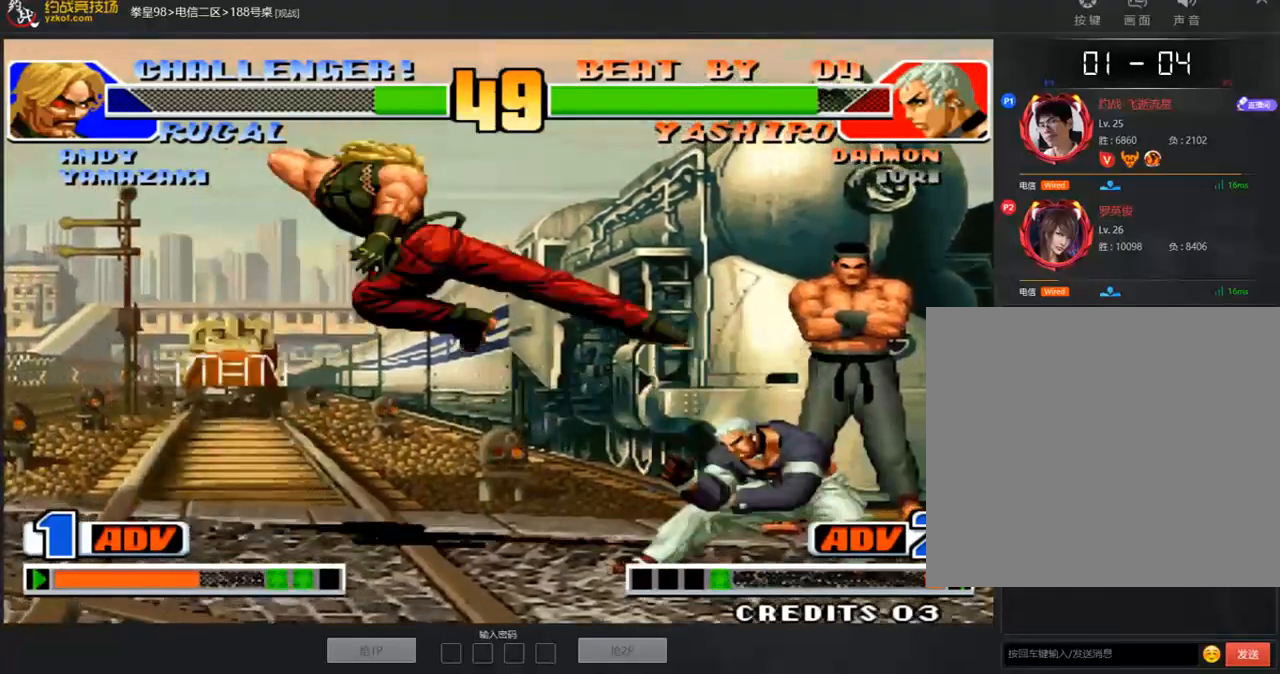
{"buttons": [], "left_stick": "down-left", "events": [[34, "D", "up"], [34, "left_stick", "down-left"]]}
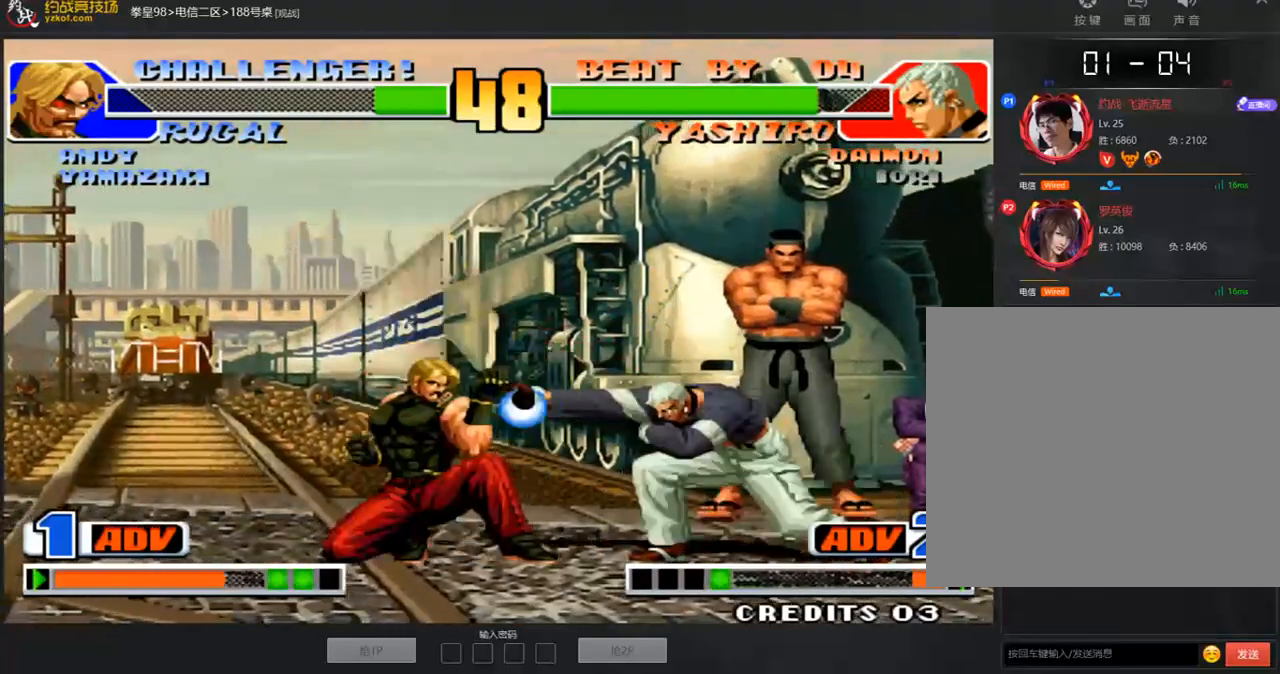
{"buttons": [], "left_stick": "left", "events": [[234, "left_stick", "left"]]}
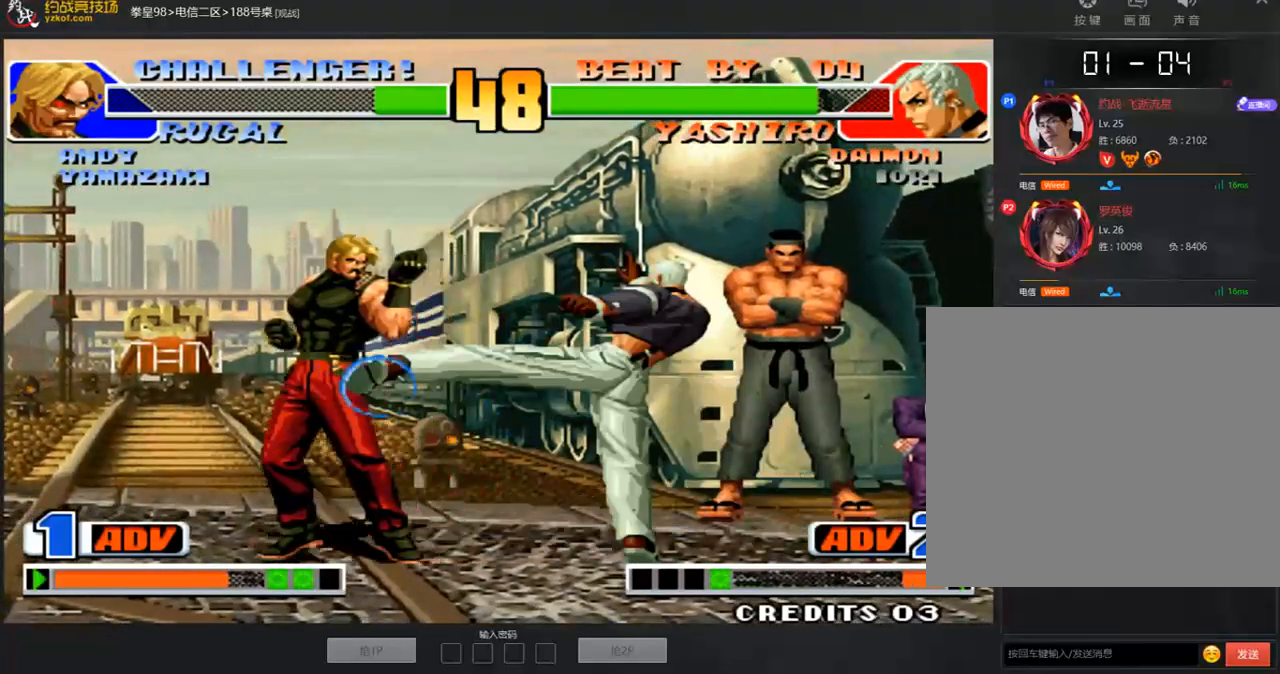
{"buttons": [], "left_stick": "right", "events": [[117, "B", "down"], [117, "left_stick", "down-left"], [268, "B", "up"], [318, "left_stick", "right"], [368, "left_stick", "center"], [419, "left_stick", "right"]]}
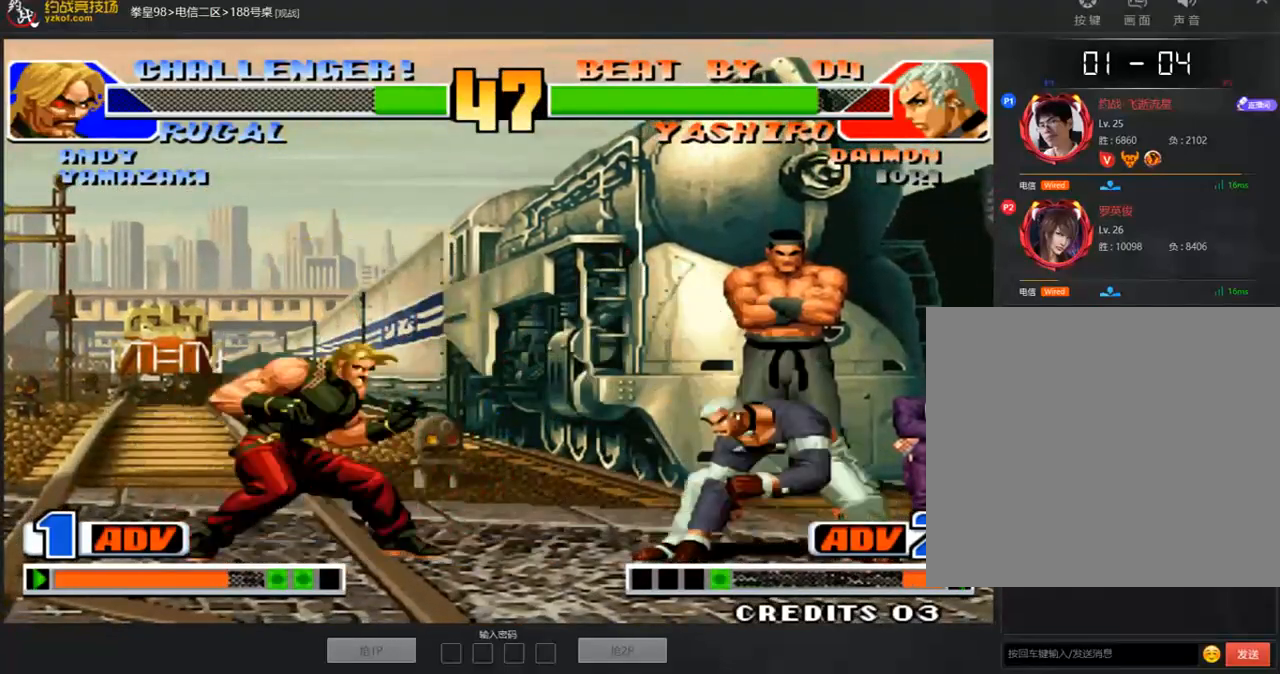
{"buttons": [], "left_stick": "center"}